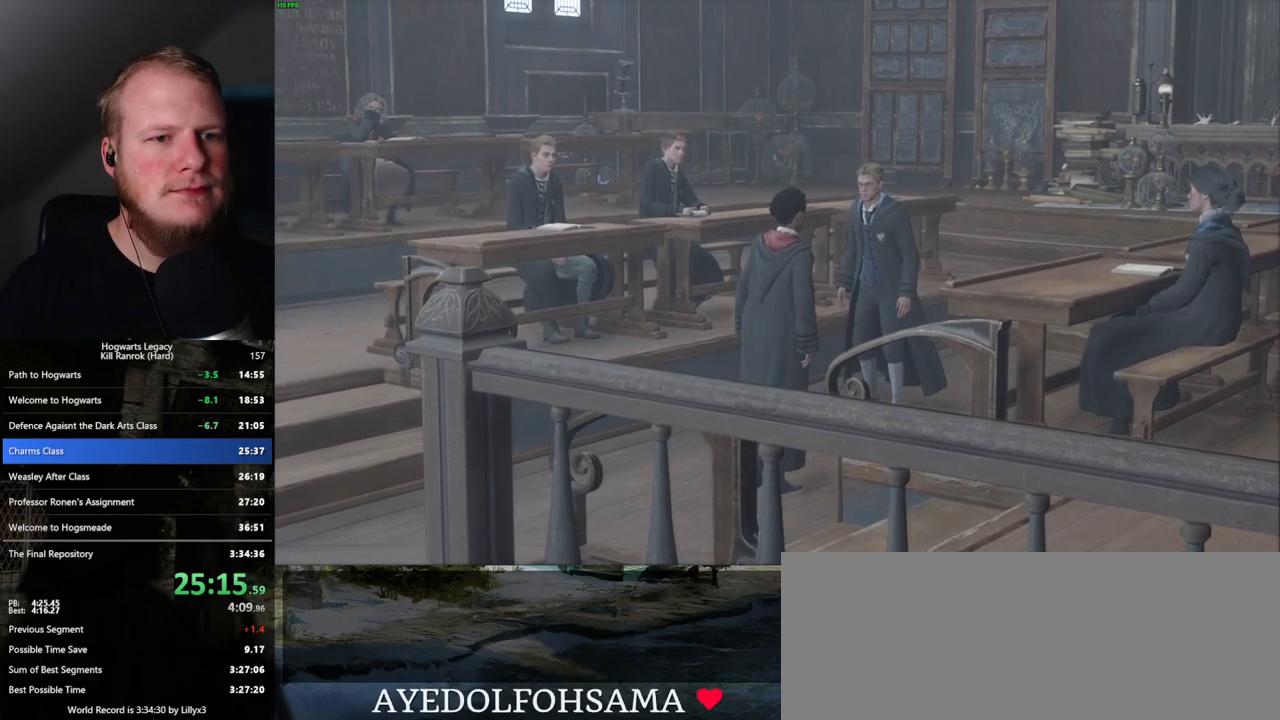
Gameplay with keyboard and mouse; each line is a JSON object with the keys and mouse buttons held at the frame after it. "events" lists presses ("down") and releases ("up") of ".", "/", "0", "1", "2", "3", "4", "5", "6", "7", "8", "9", "a", "alt_l", "alt_r", "b", "backslash", "backspace", "c", "caps_lock", "comma", "ctrl_l", "ctrl_r", "d", "e", "equals", "escape", "f", "f1", "f10", "f11", "f12", "f2", "f3", "f4", "f5", "f6", "f7", "f8", "f9", "g", "h", "i", "j", "k", "l", "lbracket", "m", "minus", "n", "o", "p", "q", "quote", "r", "rbracket", "return", "s", "semicolon", "shift_l", "shift_r", "space", "super_l", "super_r", "t", "tab", "tilde", "u", "v", "w", "x", "y", "z", "mouse_left", "mouse_wheel", "mouse_right", "mouse_mb4" and "mouse_mb5" between this image and that frame as [ms after this image, input, new state], when the widget could be followed in between. "mouse_left", "mouse_wheel", "mouse_right", "mouse_mb4", "mouse_mb5" = the "left", "wheel", "right", "mb4", "mb5" buttons of the "mouse" list. No other keys are recorded. "wheel" means that the mouse wheel is clicked or scrolled. Mouse movement is not recorded.
{"keys": [], "mouse": [], "events": [[383, "mouse_wheel", "down"], [500, "mouse_wheel", "up"]]}
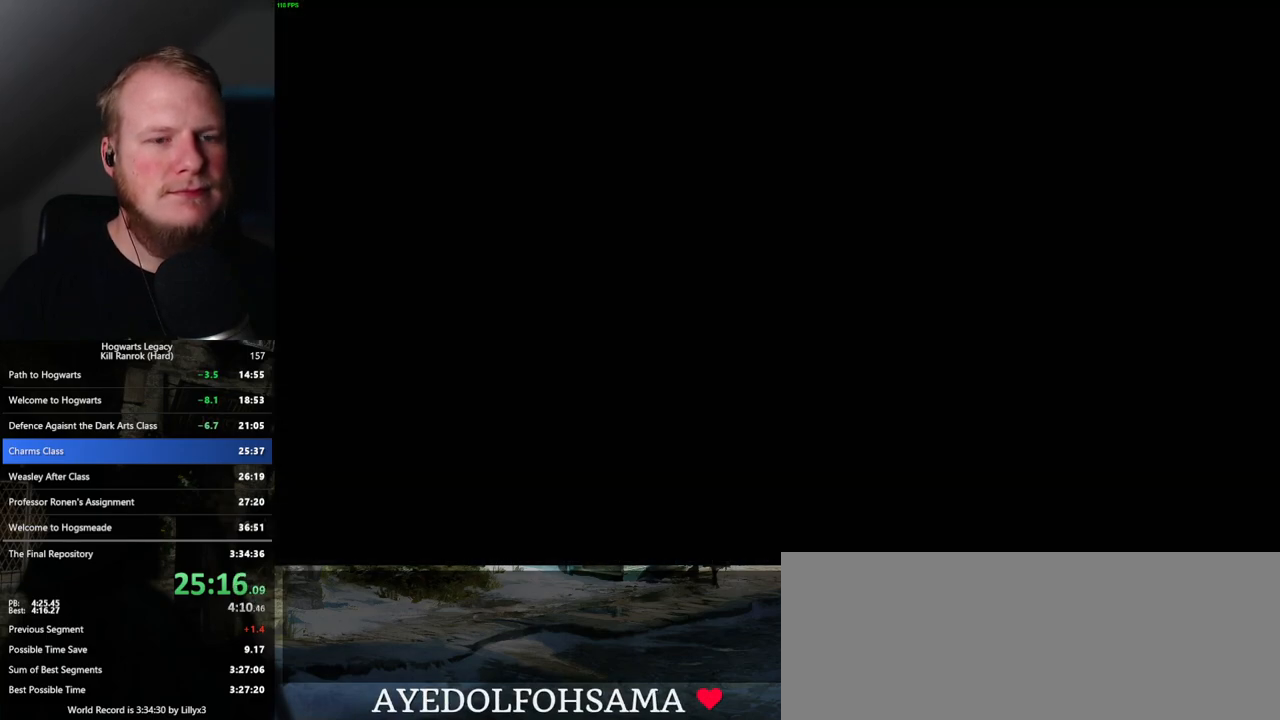
{"keys": ["q", "space"], "mouse": [], "events": [[133, "space", "down"], [150, "q", "down"], [183, "mouse_wheel", "down"], [200, "mouse_wheel", "up"], [200, "q", "up"], [217, "space", "up"], [300, "q", "down"], [333, "space", "down"], [383, "q", "up"], [383, "space", "up"], [467, "q", "down"], [483, "space", "down"]]}
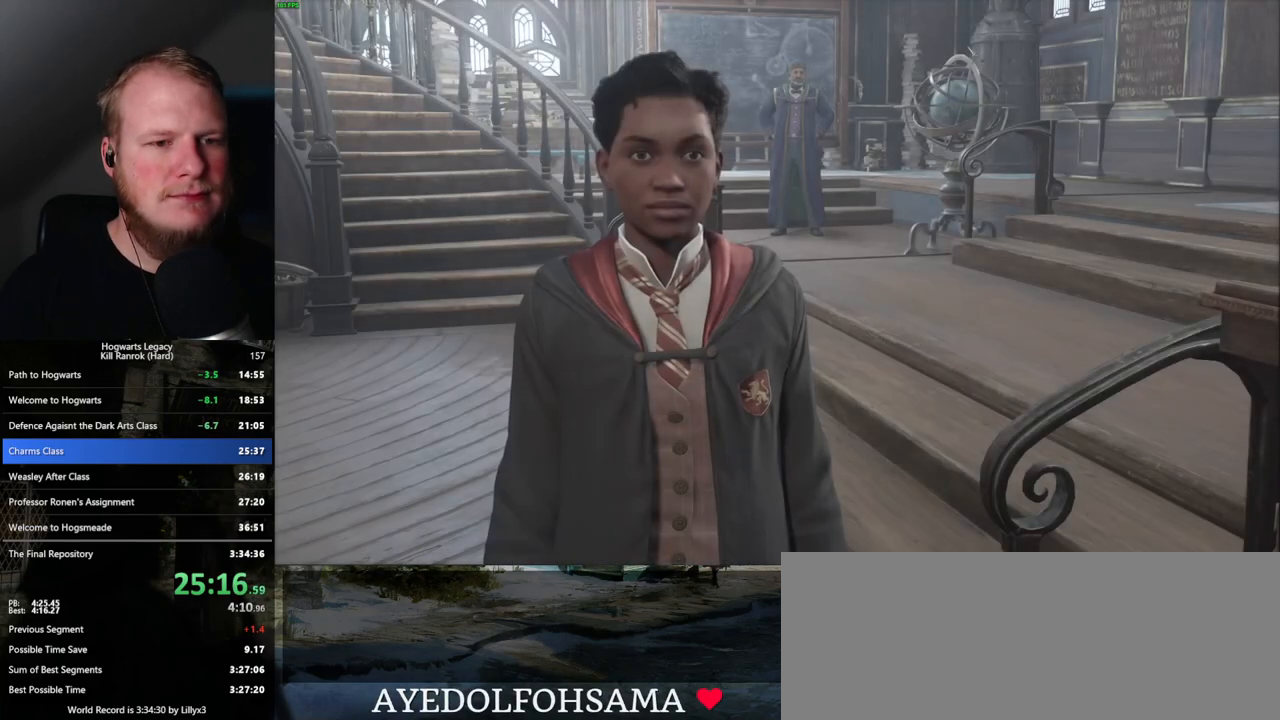
{"keys": ["space"], "mouse": [], "events": [[17, "mouse_wheel", "down"], [33, "mouse_wheel", "up"], [50, "q", "up"], [67, "mouse_wheel", "down"], [67, "space", "up"], [100, "mouse_wheel", "up"], [117, "q", "down"], [167, "space", "down"], [217, "space", "up"], [233, "q", "up"], [267, "q", "down"], [317, "space", "down"], [350, "space", "up"], [367, "q", "up"], [400, "mouse_wheel", "down"], [450, "mouse_wheel", "up"], [450, "q", "down"], [467, "space", "down"], [500, "q", "up"]]}
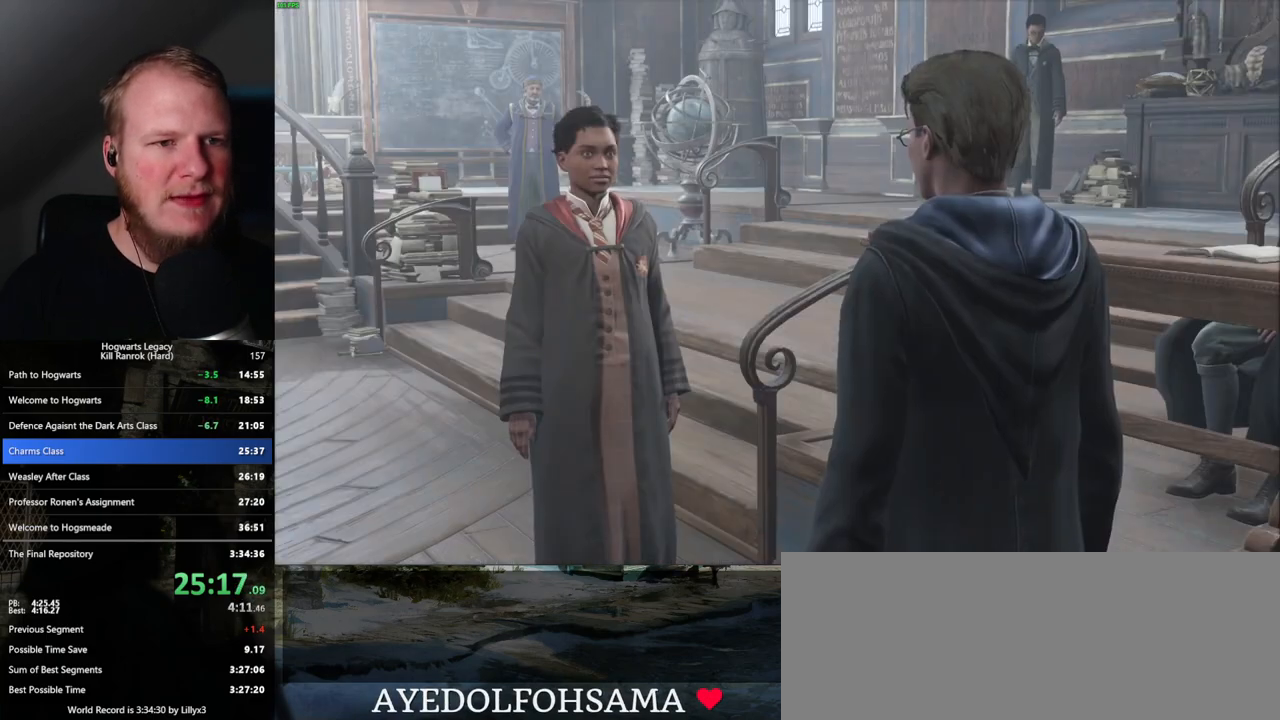
{"keys": [], "mouse": [], "events": [[17, "space", "up"], [117, "q", "down"], [133, "space", "down"], [167, "q", "up"], [183, "space", "up"], [217, "mouse_wheel", "down"], [250, "mouse_wheel", "up"], [267, "q", "down"], [300, "space", "down"], [333, "q", "up"], [333, "space", "up"], [417, "space", "down"], [483, "space", "up"]]}
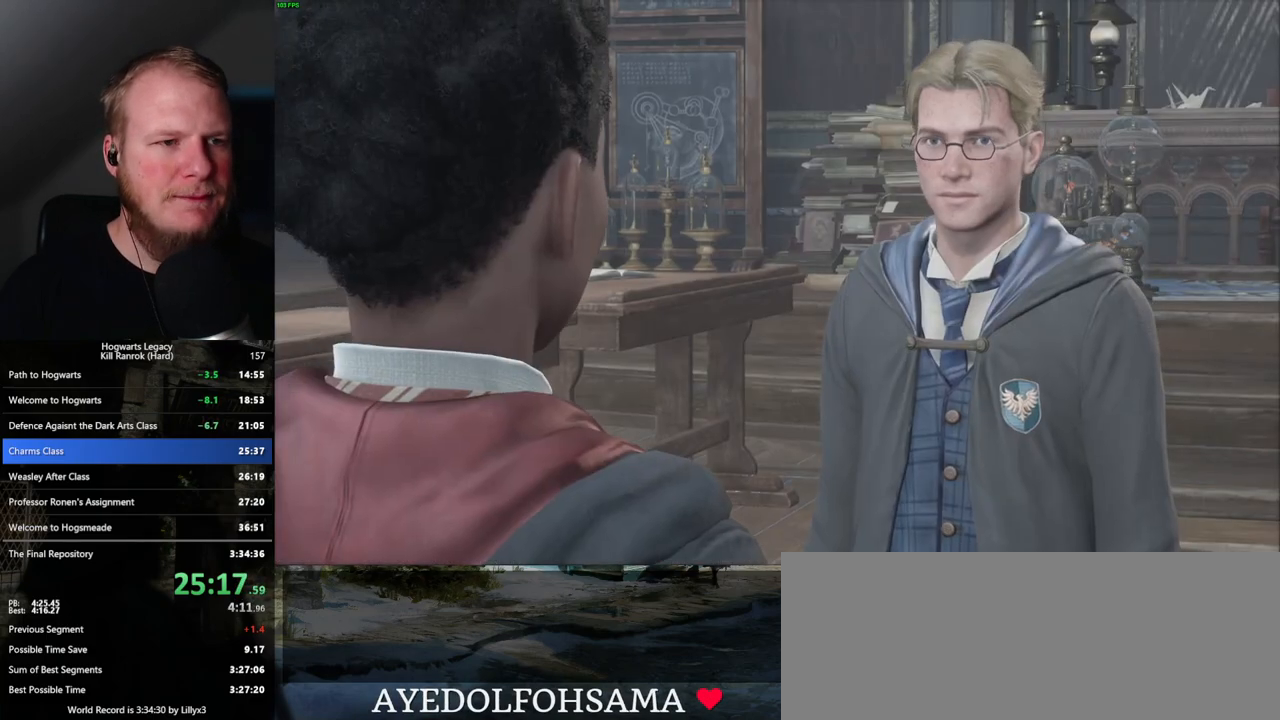
{"keys": [], "mouse": [], "events": [[67, "q", "down"], [83, "mouse_wheel", "down"], [117, "mouse_wheel", "up"], [183, "q", "up"], [250, "space", "down"], [333, "space", "up"], [350, "mouse_wheel", "down"], [367, "mouse_wheel", "up"], [383, "mouse_wheel", "down"], [433, "mouse_wheel", "up"], [433, "q", "down"], [450, "space", "down"], [483, "q", "up"], [483, "space", "up"]]}
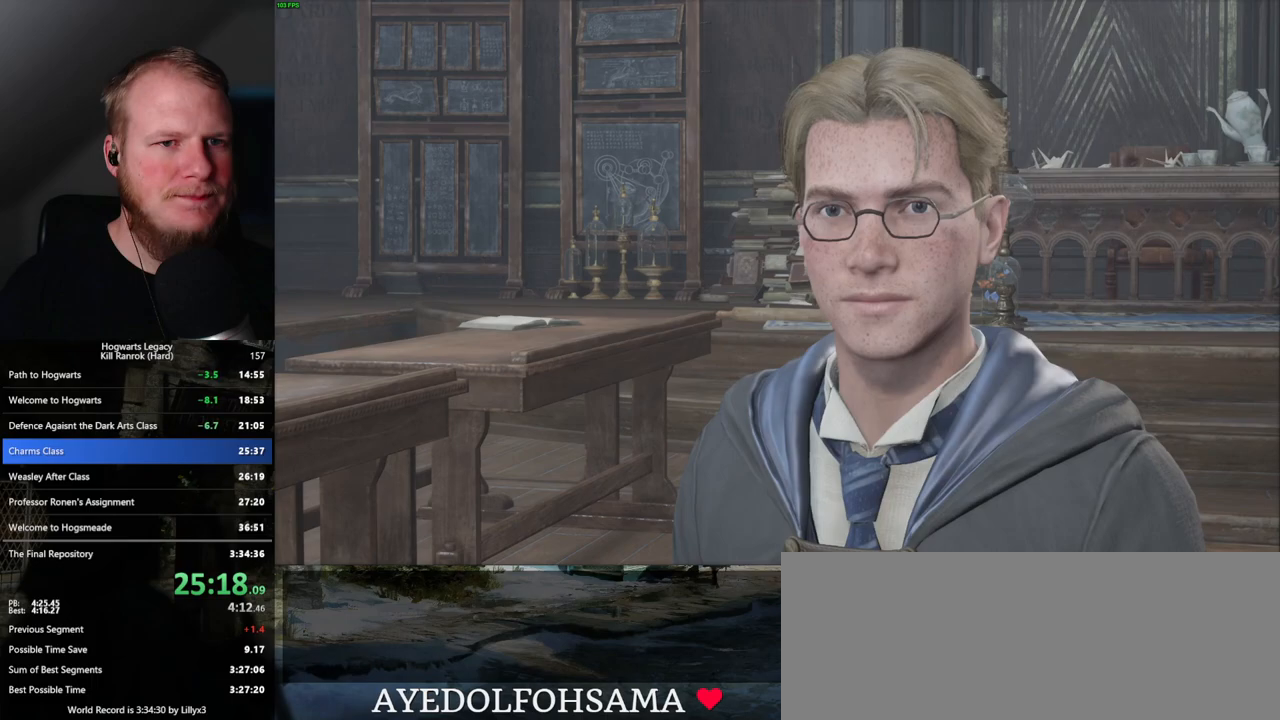
{"keys": [], "mouse": [], "events": [[83, "q", "down"], [100, "space", "down"], [133, "q", "up"], [133, "space", "up"], [217, "q", "down"], [233, "mouse_wheel", "down"], [250, "mouse_wheel", "up"], [250, "space", "down"], [267, "mouse_wheel", "down"], [333, "mouse_wheel", "up"], [333, "q", "up"], [367, "space", "up"]]}
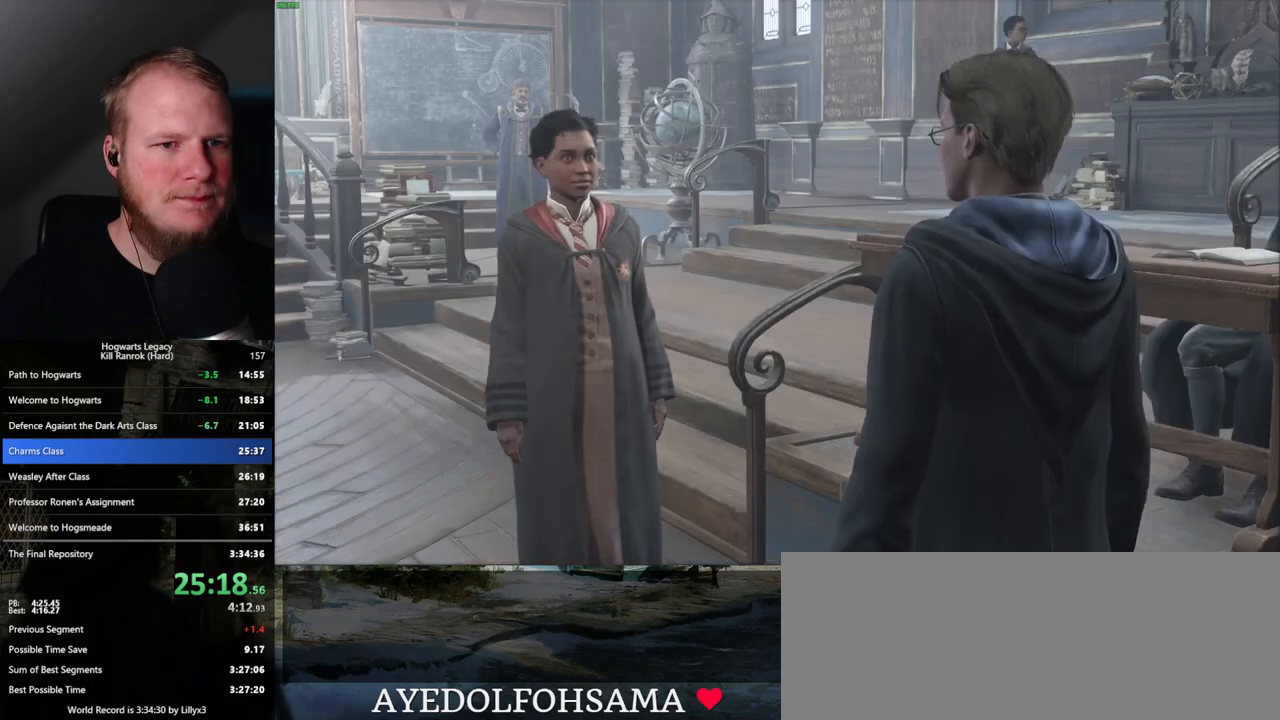
{"keys": [], "mouse": [], "events": [[17, "mouse_wheel", "down"], [33, "mouse_wheel", "up"], [33, "q", "down"], [50, "mouse_wheel", "down"], [67, "mouse_wheel", "up"], [67, "q", "up"], [100, "mouse_wheel", "down"], [183, "mouse_wheel", "up"], [183, "space", "down"], [217, "space", "up"], [333, "space", "down"], [350, "mouse_wheel", "down"], [367, "mouse_wheel", "up"], [383, "space", "up"], [417, "mouse_wheel", "down"], [500, "mouse_wheel", "up"]]}
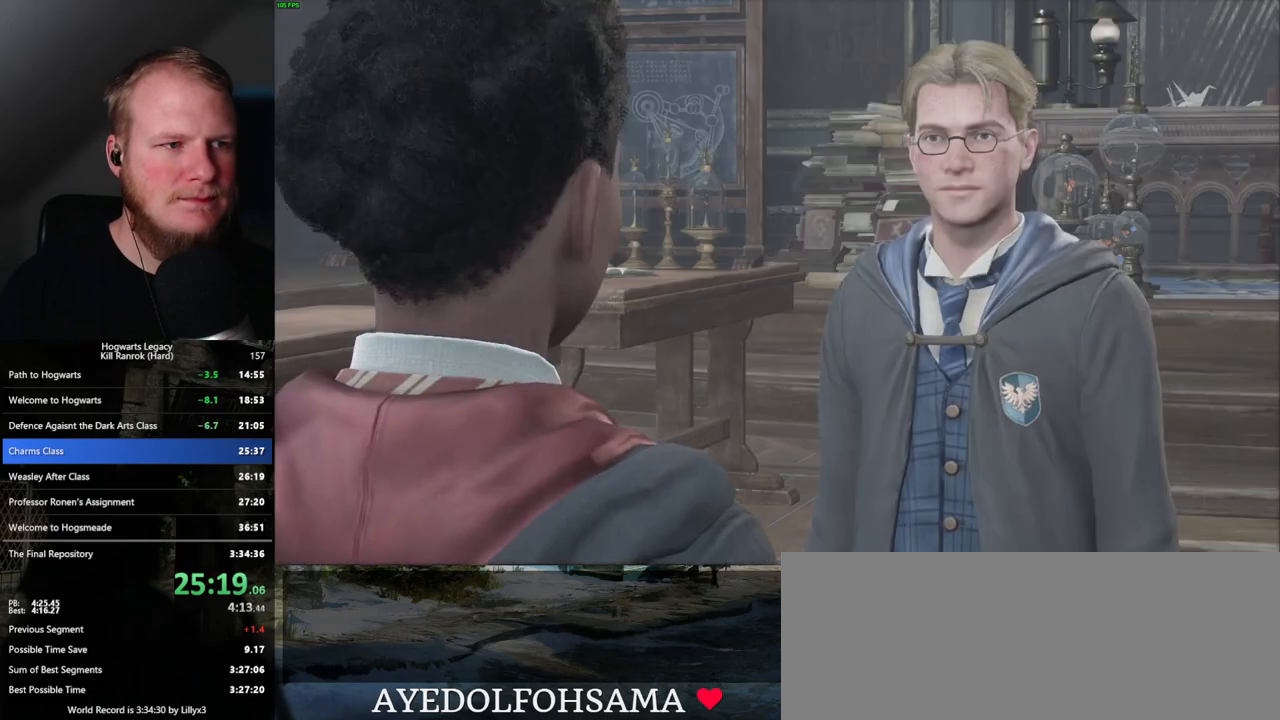
{"keys": ["q", "space"], "mouse": [], "events": [[17, "space", "down"], [83, "space", "up"], [150, "q", "down"], [150, "space", "down"], [233, "mouse_wheel", "down"], [250, "mouse_wheel", "up"], [250, "space", "up"], [267, "mouse_wheel", "down"], [300, "mouse_wheel", "up"], [317, "space", "down"], [383, "space", "up"], [400, "q", "up"], [417, "space", "down"], [433, "q", "down"]]}
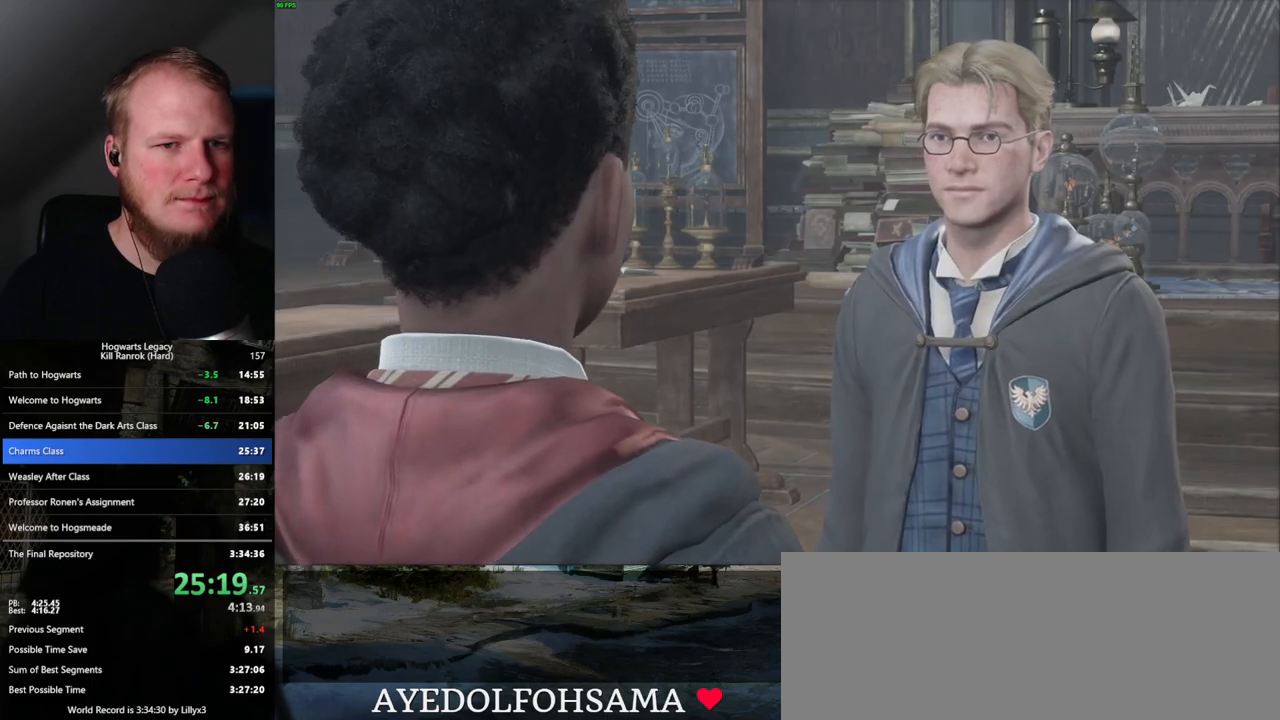
{"keys": [], "mouse": [], "events": [[17, "mouse_wheel", "down"], [17, "q", "up"], [17, "space", "up"], [67, "q", "down"], [83, "mouse_wheel", "up"], [83, "space", "down"], [100, "mouse_wheel", "down"], [150, "mouse_wheel", "up"], [150, "q", "up"], [167, "space", "up"], [233, "q", "down"], [250, "space", "down"], [317, "q", "up"], [333, "space", "up"], [367, "mouse_wheel", "down"], [417, "mouse_wheel", "up"], [417, "q", "down"], [433, "space", "down"], [450, "mouse_wheel", "down"], [467, "mouse_wheel", "up"], [467, "q", "up"], [467, "space", "up"]]}
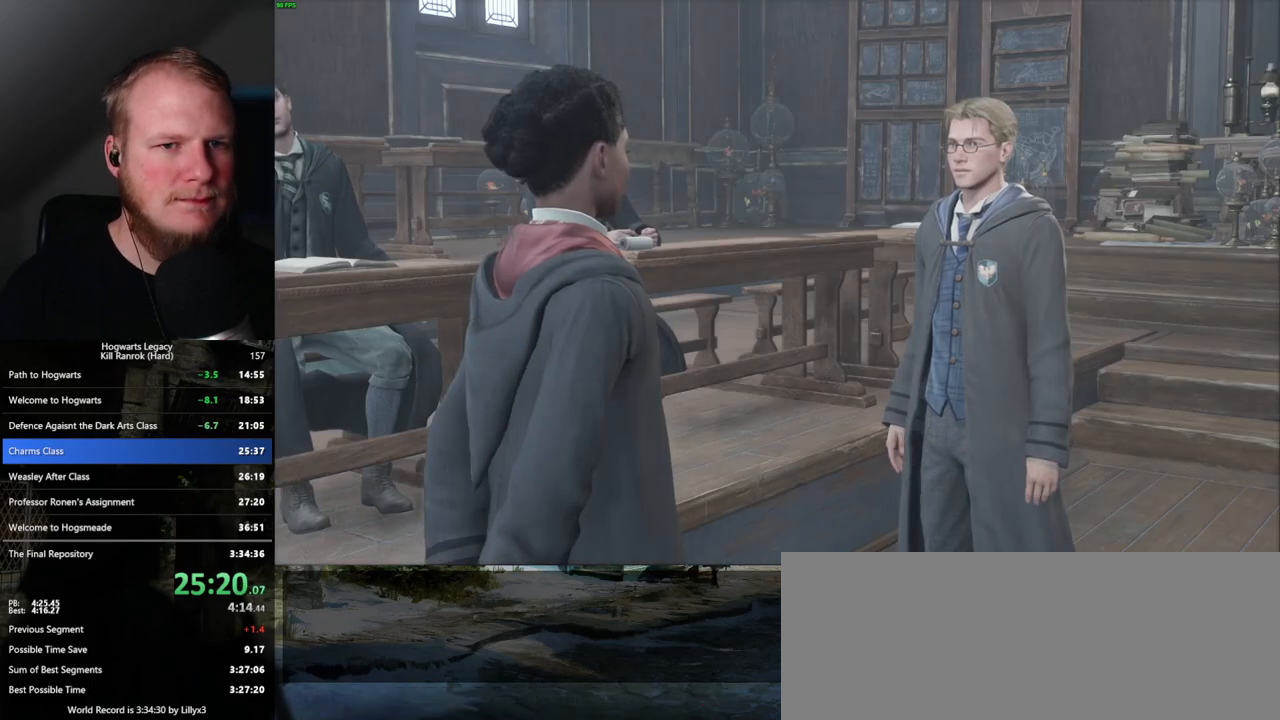
{"keys": [], "mouse": [], "events": [[50, "q", "down"], [67, "space", "down"], [117, "q", "up"], [133, "space", "up"], [183, "mouse_wheel", "down"], [250, "q", "down"], [283, "mouse_wheel", "up"], [317, "q", "up"], [367, "q", "down"], [400, "space", "down"], [450, "q", "up"], [450, "space", "up"]]}
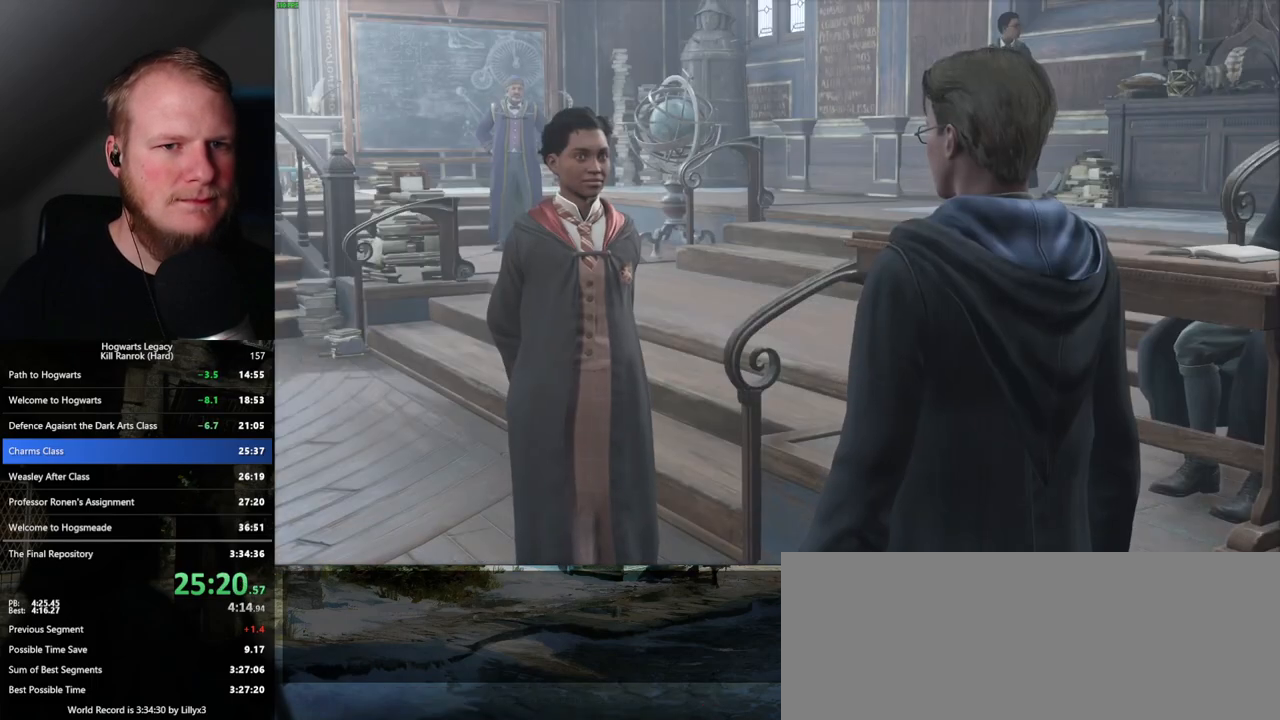
{"keys": [], "mouse": [], "events": [[33, "mouse_wheel", "down"], [50, "q", "down"], [100, "mouse_wheel", "up"], [117, "mouse_wheel", "down"], [133, "mouse_wheel", "up"], [133, "q", "up"], [183, "q", "down"], [233, "space", "down"], [267, "space", "up"], [283, "q", "up"], [350, "mouse_wheel", "down"], [367, "mouse_wheel", "up"], [367, "q", "down"], [400, "space", "down"], [417, "space", "up"], [450, "q", "up"]]}
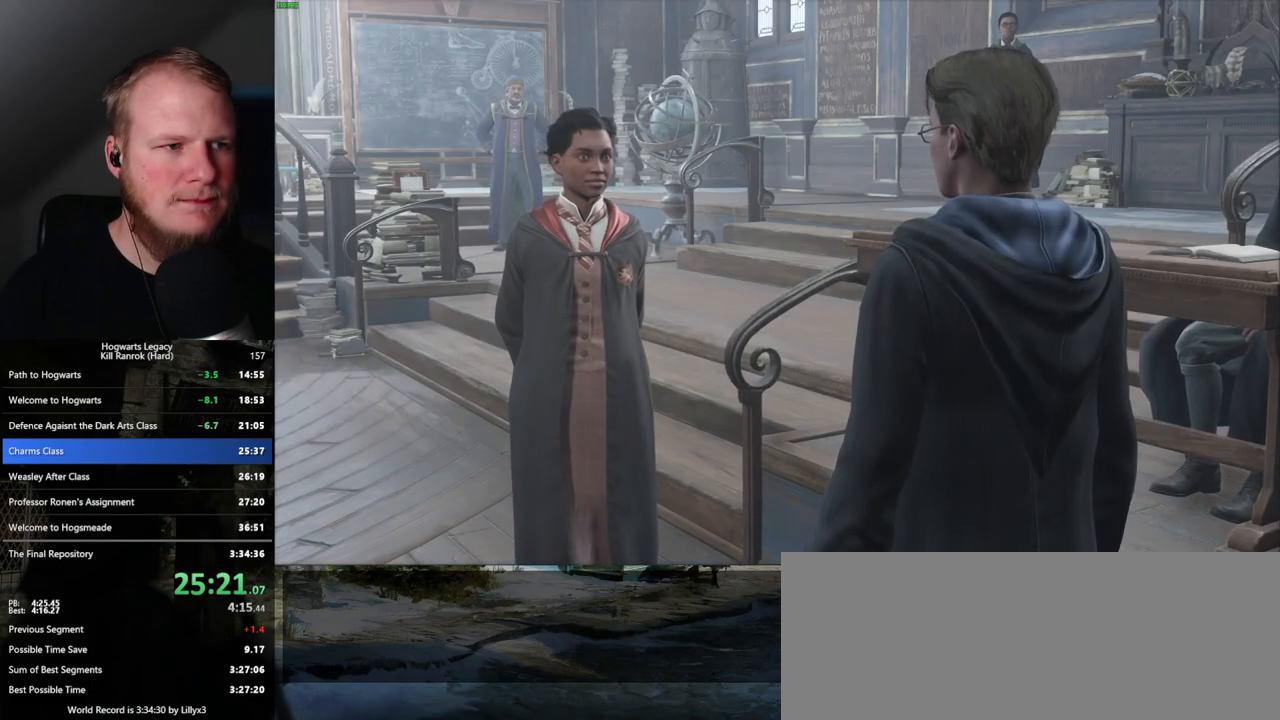
{"keys": [], "mouse": ["wheel"], "events": [[17, "q", "down"], [150, "q", "up"], [183, "mouse_wheel", "down"], [183, "q", "down"], [267, "mouse_wheel", "up"], [267, "space", "down"], [283, "space", "up"], [333, "q", "up"], [367, "q", "down"], [400, "space", "down"], [450, "space", "up"], [483, "q", "up"], [500, "mouse_wheel", "down"]]}
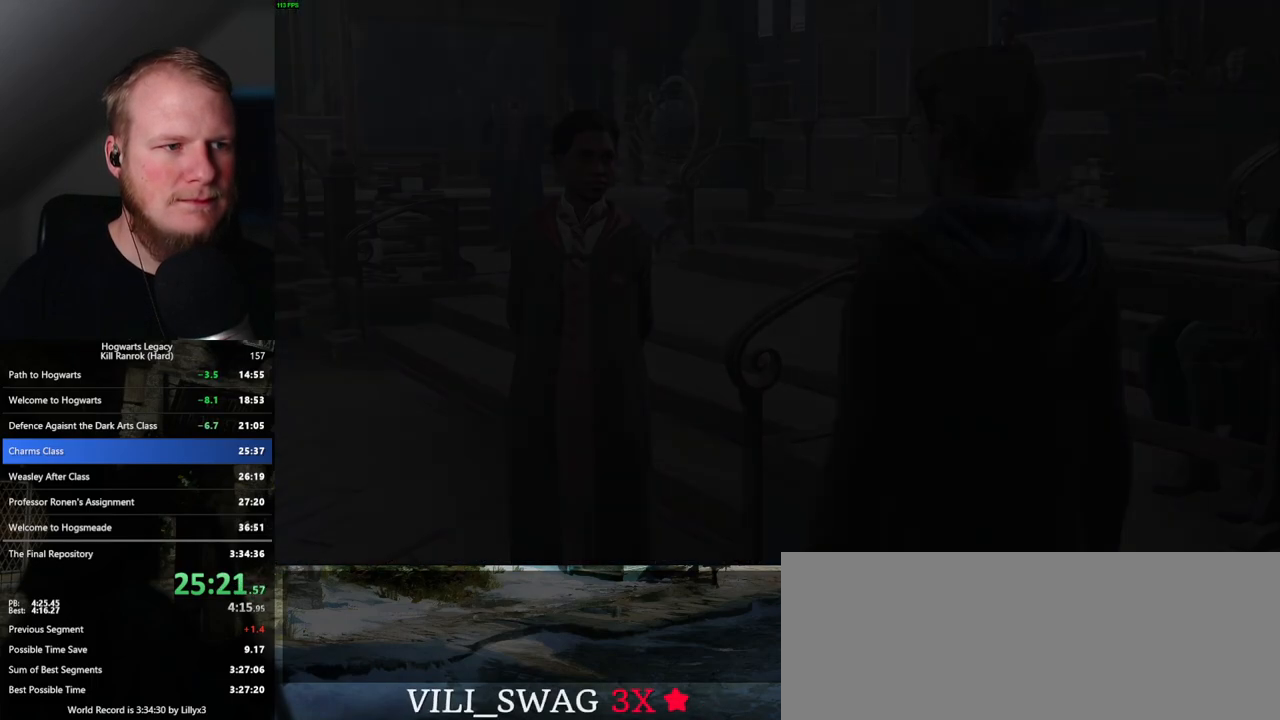
{"keys": ["w"], "mouse": [], "events": [[17, "mouse_wheel", "up"], [33, "mouse_wheel", "down"], [33, "q", "down"], [67, "mouse_wheel", "up"], [67, "space", "down"], [117, "q", "up"], [117, "space", "up"], [267, "w", "down"], [333, "shift_l", "down"], [483, "shift_l", "up"]]}
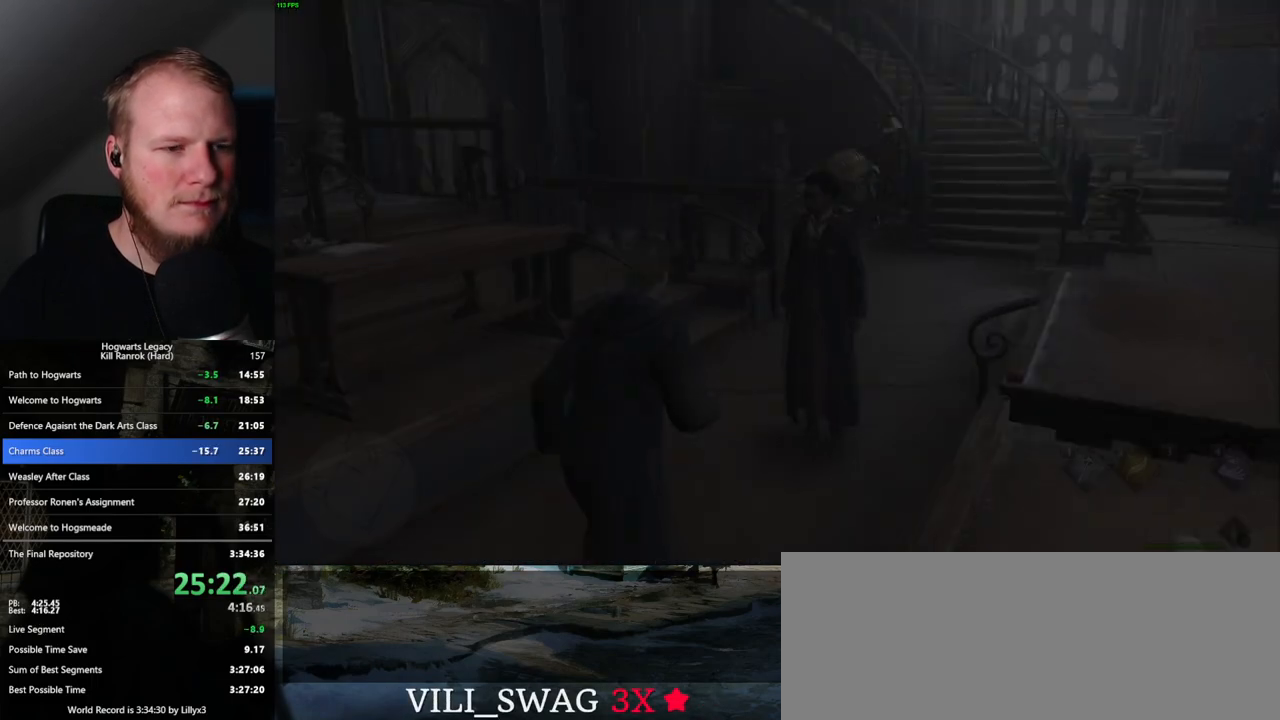
{"keys": ["d", "w"], "mouse": [], "events": [[467, "d", "down"]]}
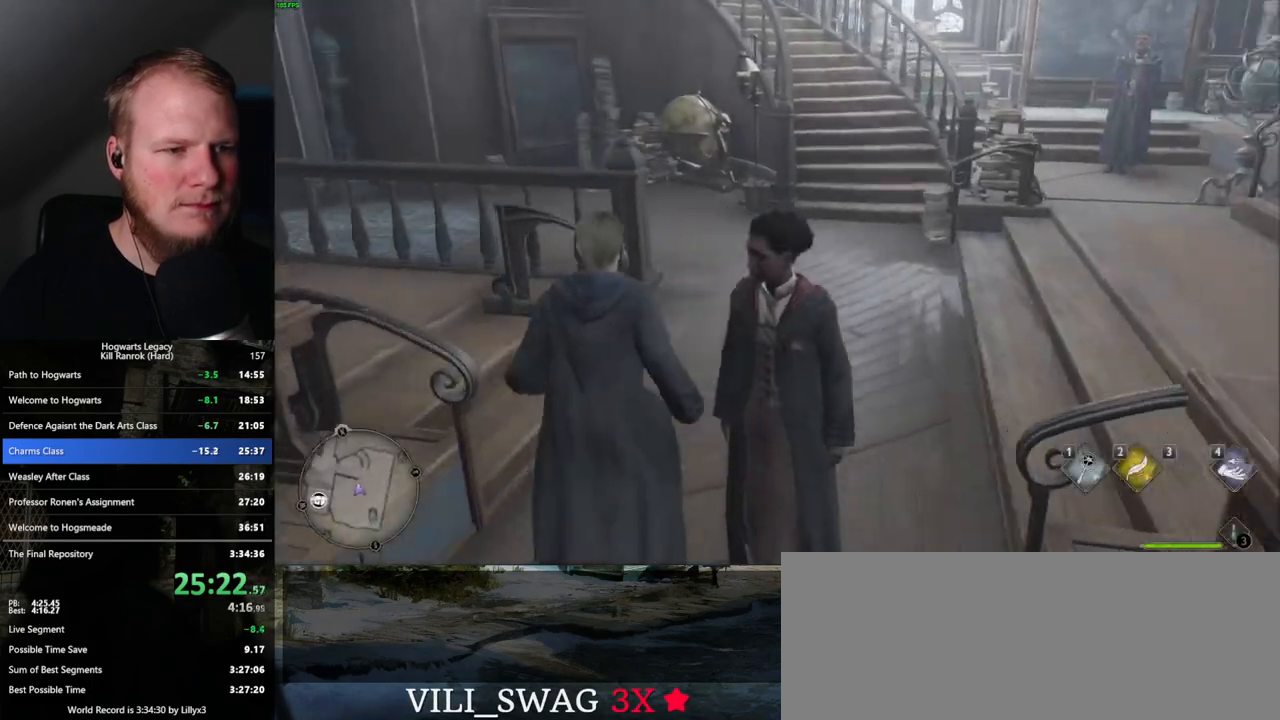
{"keys": ["d", "w"], "mouse": [], "events": []}
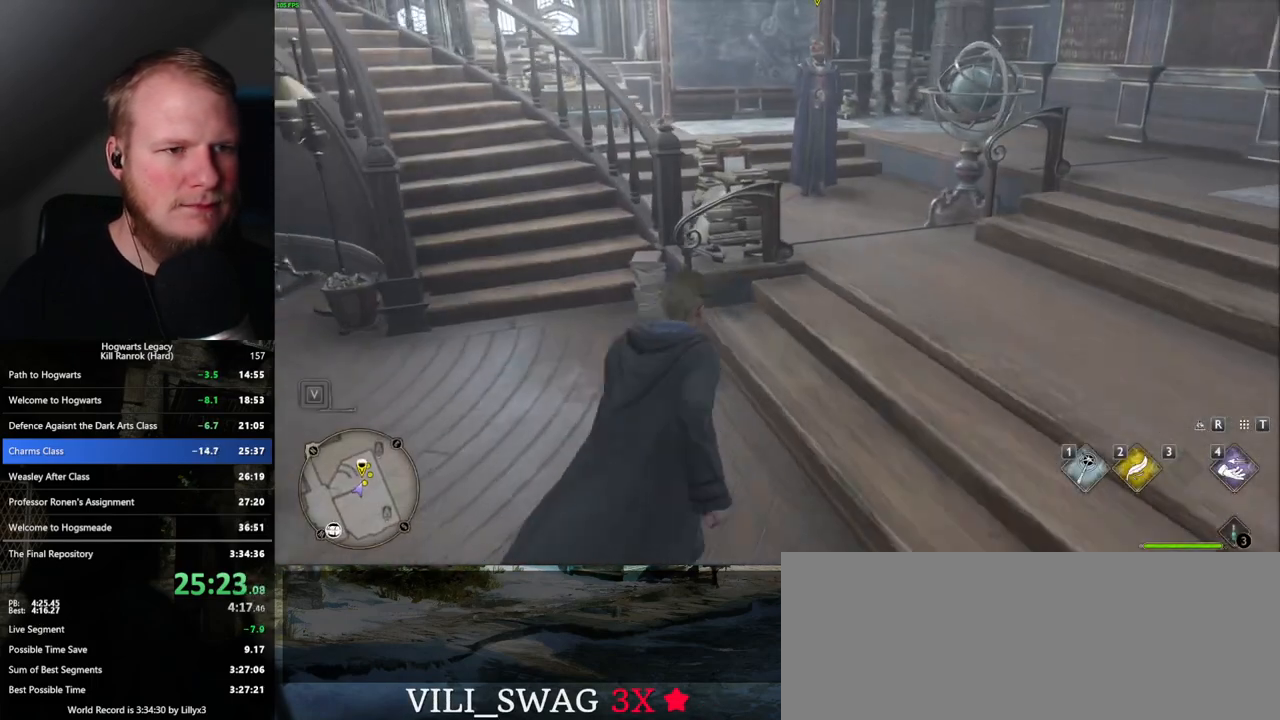
{"keys": ["w"], "mouse": [], "events": [[133, "d", "up"]]}
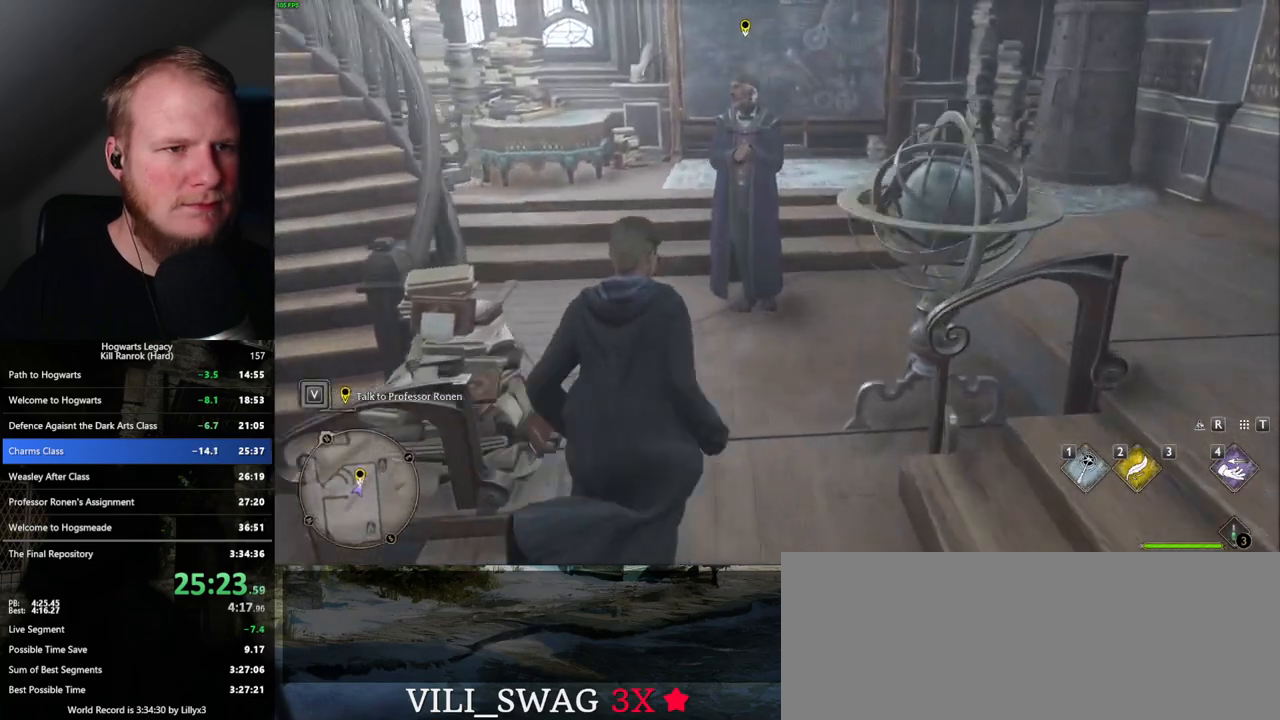
{"keys": [], "mouse": [], "events": [[133, "f", "down"], [217, "f", "up"], [283, "f", "down"], [317, "w", "up"], [367, "f", "up"]]}
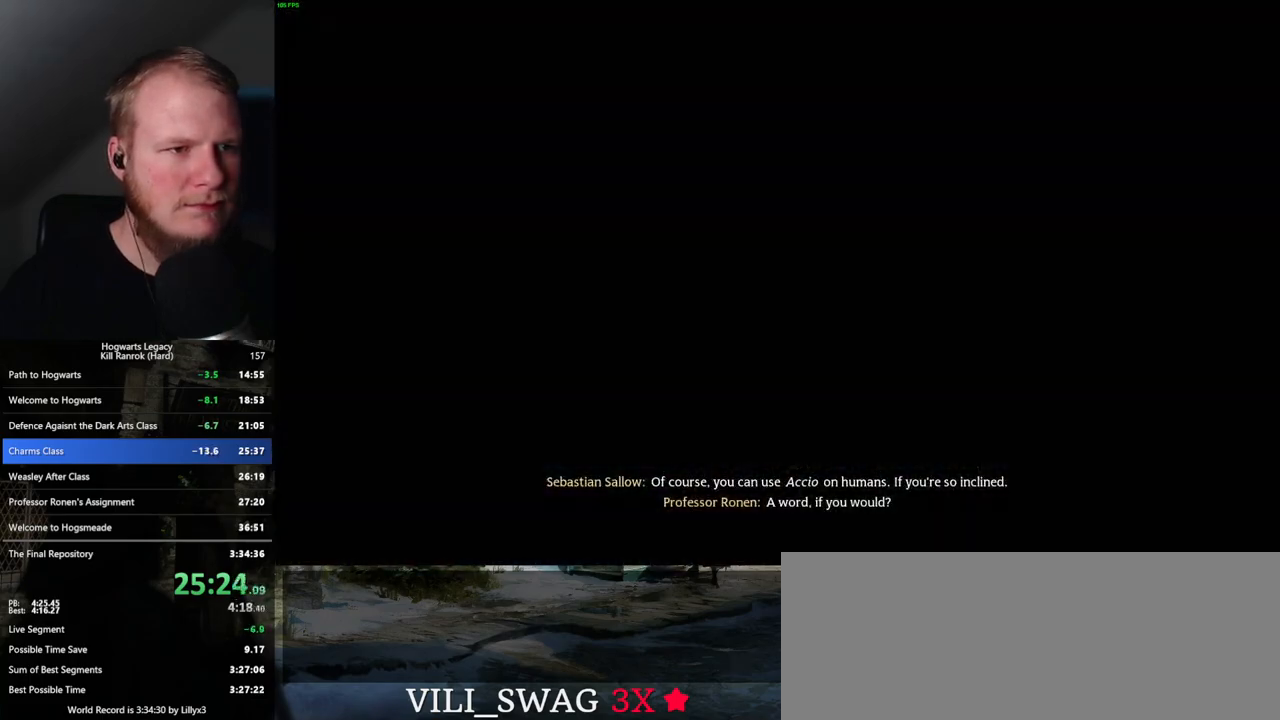
{"keys": ["q", "space"], "mouse": [], "events": [[17, "mouse_wheel", "down"], [50, "mouse_wheel", "up"], [67, "mouse_wheel", "down"], [100, "mouse_wheel", "up"], [150, "q", "down"], [167, "space", "down"], [233, "q", "up"], [233, "space", "up"], [300, "q", "down"], [317, "space", "down"], [383, "q", "up"], [400, "mouse_wheel", "down"], [400, "space", "up"], [483, "mouse_wheel", "up"], [483, "q", "down"], [483, "space", "down"]]}
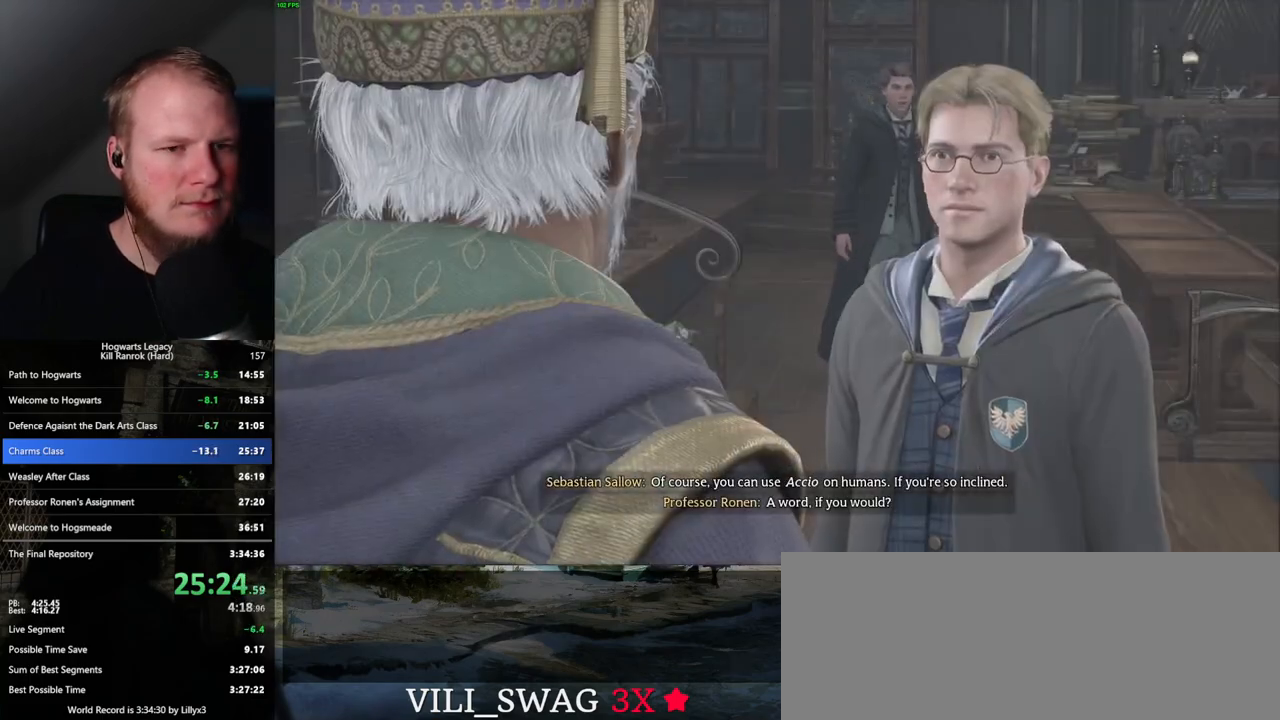
{"keys": ["space"], "mouse": [], "events": [[33, "q", "up"], [67, "space", "up"], [133, "q", "down"], [150, "space", "down"], [217, "q", "up"], [217, "space", "up"], [300, "mouse_wheel", "down"], [300, "q", "down"], [317, "space", "down"], [350, "mouse_wheel", "up"], [367, "mouse_wheel", "down"], [367, "q", "up"], [367, "space", "up"], [383, "mouse_wheel", "up"], [467, "q", "down"], [483, "space", "down"], [500, "q", "up"]]}
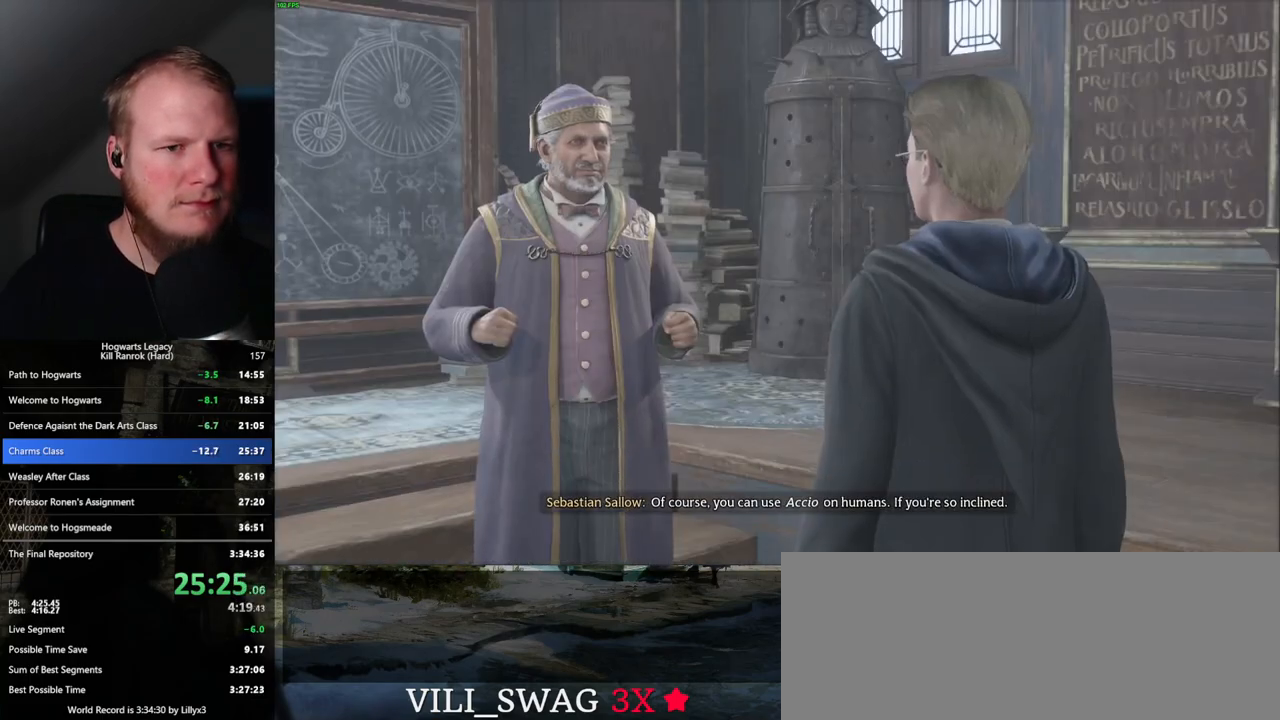
{"keys": [], "mouse": [], "events": [[17, "space", "up"], [117, "q", "down"], [117, "space", "down"], [133, "mouse_wheel", "down"], [150, "space", "up"], [167, "q", "up"], [250, "mouse_wheel", "up"], [250, "q", "down"], [267, "space", "down"], [300, "q", "up"], [317, "space", "up"], [400, "space", "down"], [467, "space", "up"], [483, "mouse_wheel", "down"], [500, "mouse_wheel", "up"]]}
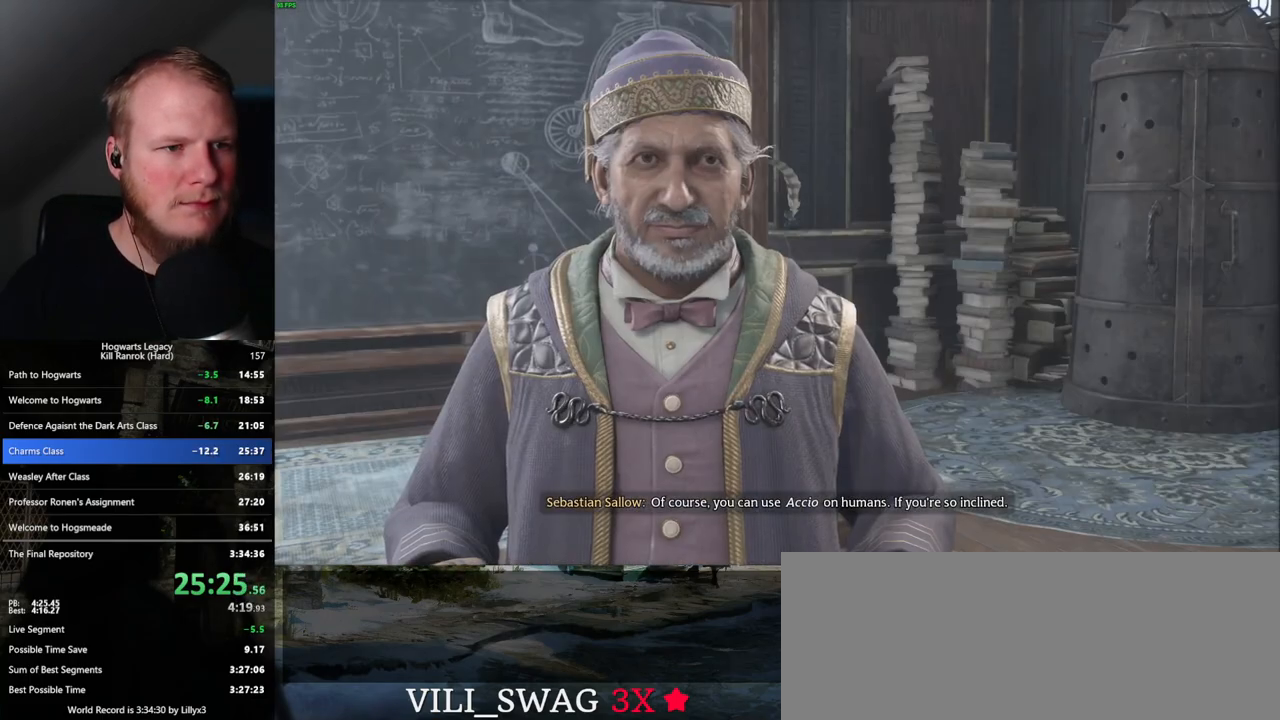
{"keys": [], "mouse": [], "events": [[33, "mouse_wheel", "down"], [50, "mouse_wheel", "up"], [50, "q", "down"], [117, "q", "up"], [233, "space", "down"], [283, "space", "up"], [333, "mouse_wheel", "down"], [350, "mouse_wheel", "up"], [367, "mouse_wheel", "down"], [383, "q", "down"], [417, "q", "up"], [467, "mouse_wheel", "up"]]}
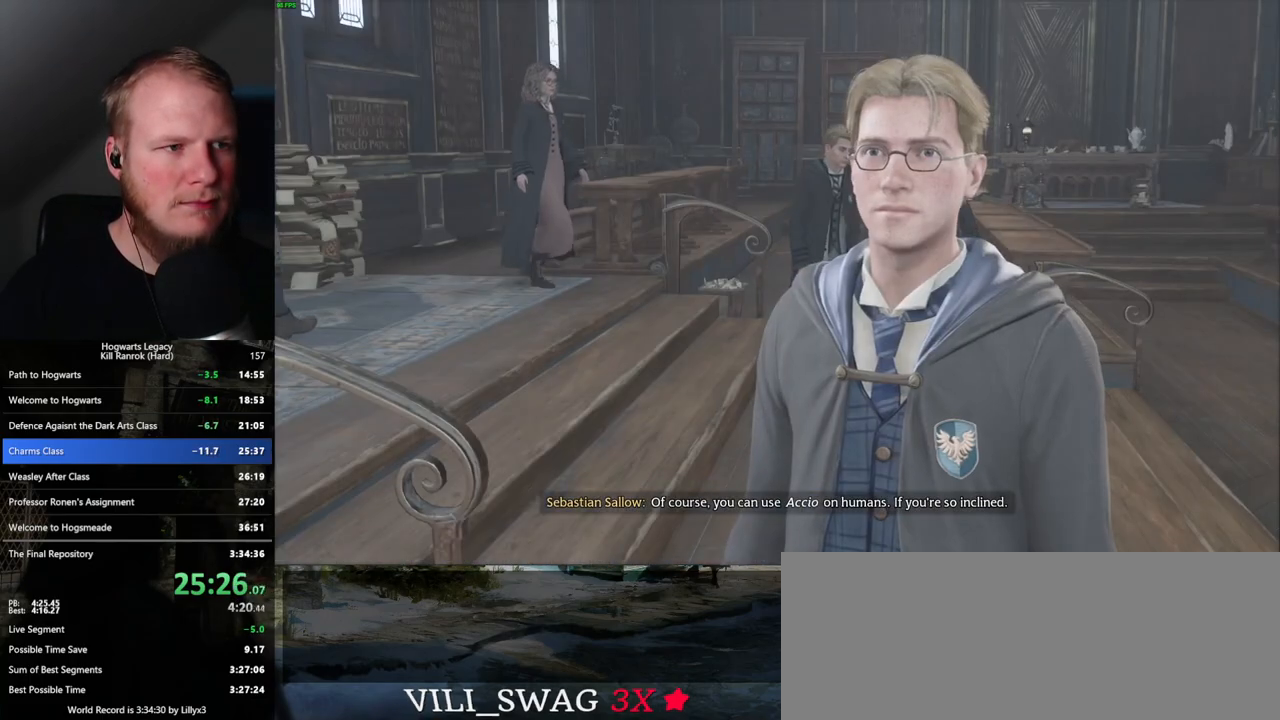
{"keys": ["space"], "mouse": [], "events": [[33, "q", "down"], [33, "space", "down"], [67, "q", "up"], [83, "space", "up"], [200, "q", "down"], [217, "q", "up"], [250, "mouse_wheel", "down"], [317, "mouse_wheel", "up"], [317, "q", "down"], [367, "q", "up"], [500, "space", "down"]]}
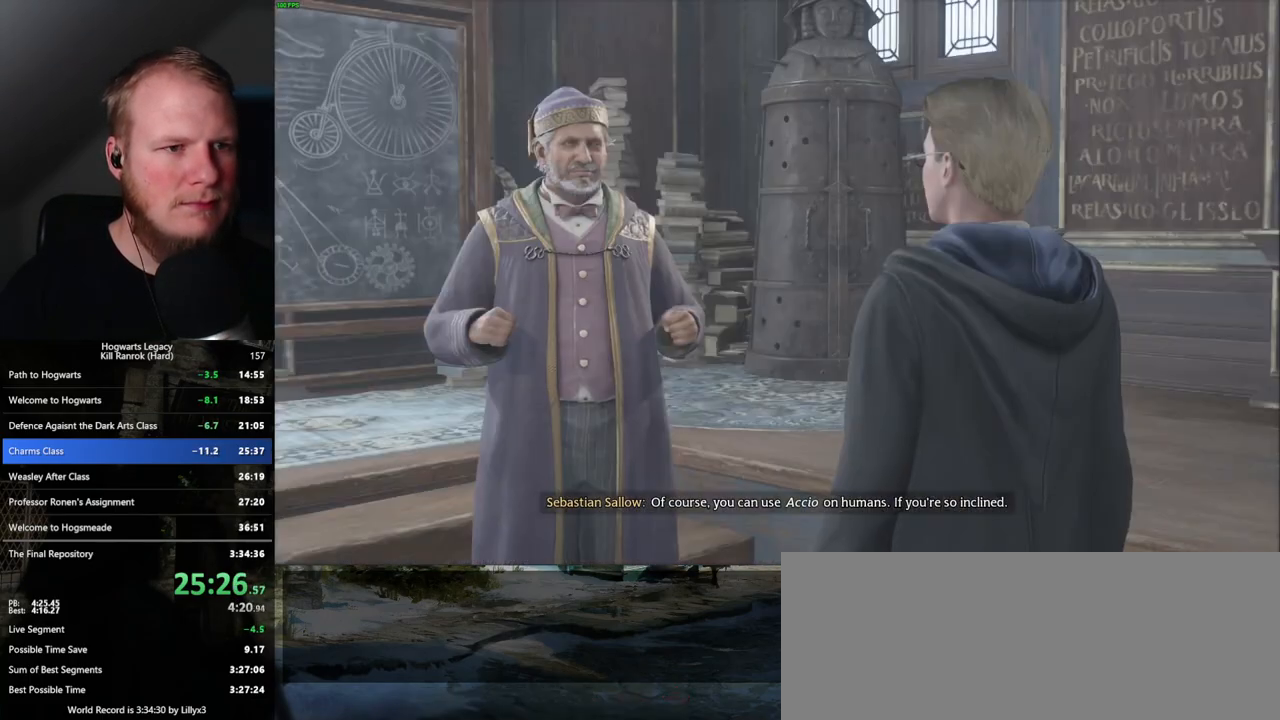
{"keys": [], "mouse": ["wheel"], "events": [[33, "space", "up"], [67, "mouse_wheel", "down"], [83, "mouse_wheel", "up"], [133, "mouse_wheel", "down"], [133, "q", "down"], [183, "mouse_wheel", "up"], [183, "q", "up"], [300, "space", "down"], [317, "space", "up"], [433, "mouse_wheel", "down"], [450, "q", "down"], [467, "mouse_wheel", "up"], [483, "q", "up"], [500, "mouse_wheel", "down"]]}
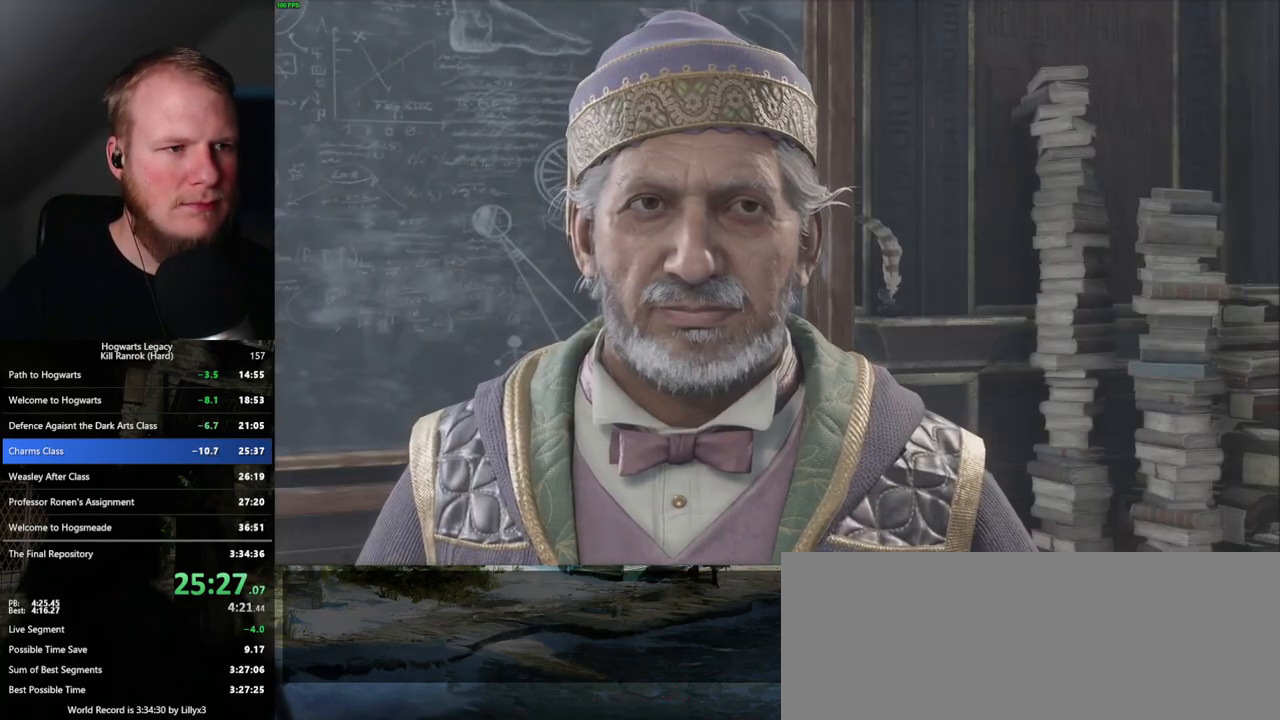
{"keys": ["s"], "mouse": [], "events": [[33, "mouse_wheel", "up"], [50, "mouse_wheel", "down"], [67, "mouse_wheel", "up"], [83, "q", "down"], [100, "space", "down"], [117, "q", "up"], [133, "space", "up"], [267, "space", "down"], [300, "space", "up"], [450, "s", "down"]]}